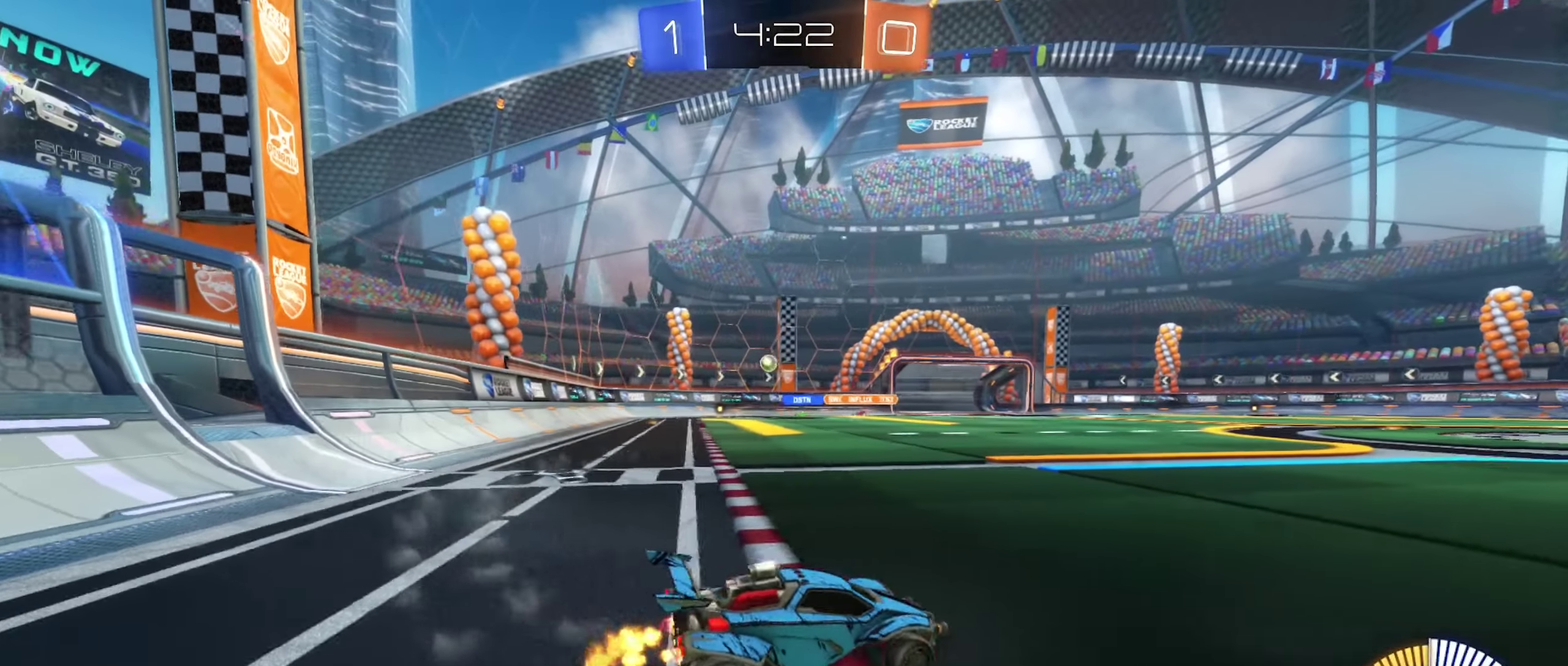
Gameplay with a controller (Xbox layout); each line is a JSON object with the inputs held at the frame after it (dt_ms = milliseconds from this image to that frame). "events" lists button and stick changes between this image and that frame as [ms after this image, input, new state], when the widget could be followed in between. This document gives stick clicks only as held states, not as events.
{"dt_ms": 500, "buttons": ["R2"], "left_stick": "left", "right_stick": "center", "events": []}
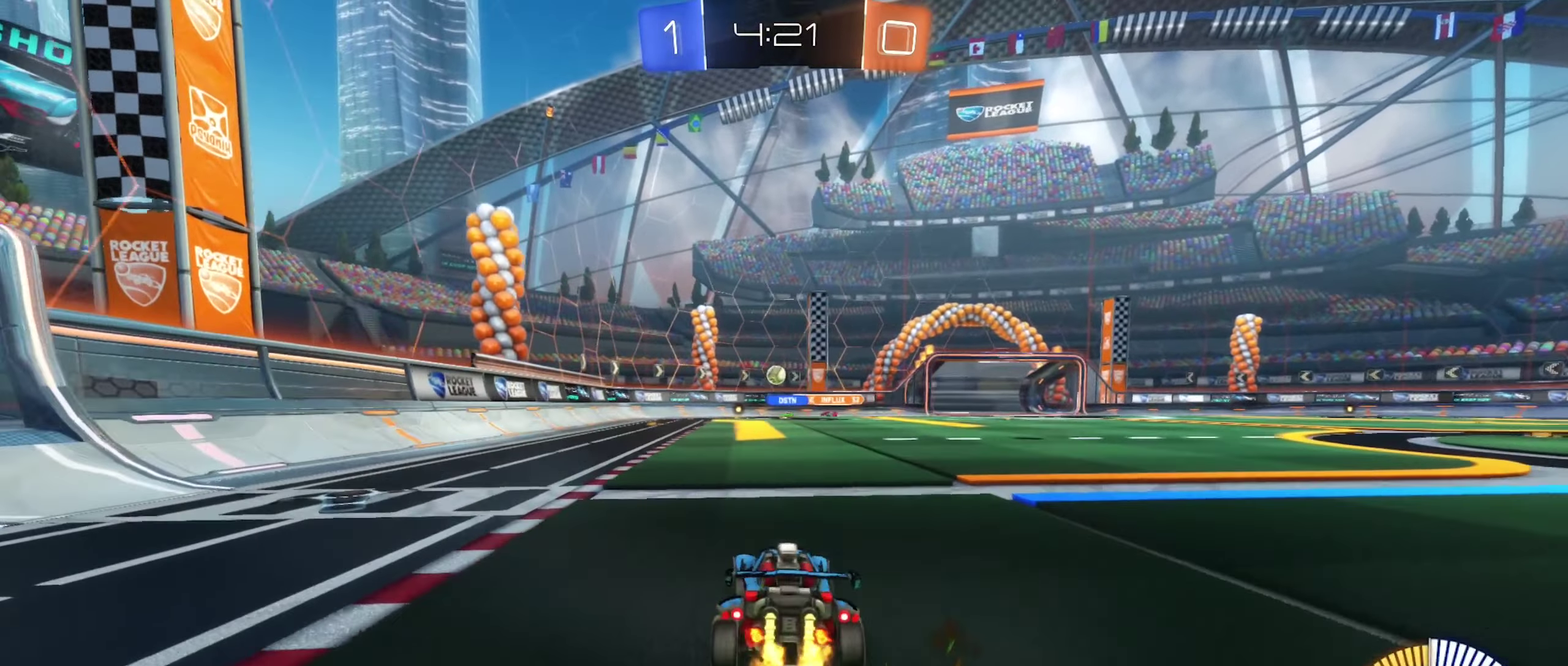
{"dt_ms": 500, "buttons": ["R2"], "left_stick": "right", "right_stick": "center", "events": [[234, "left_stick", "center"], [484, "left_stick", "right"]]}
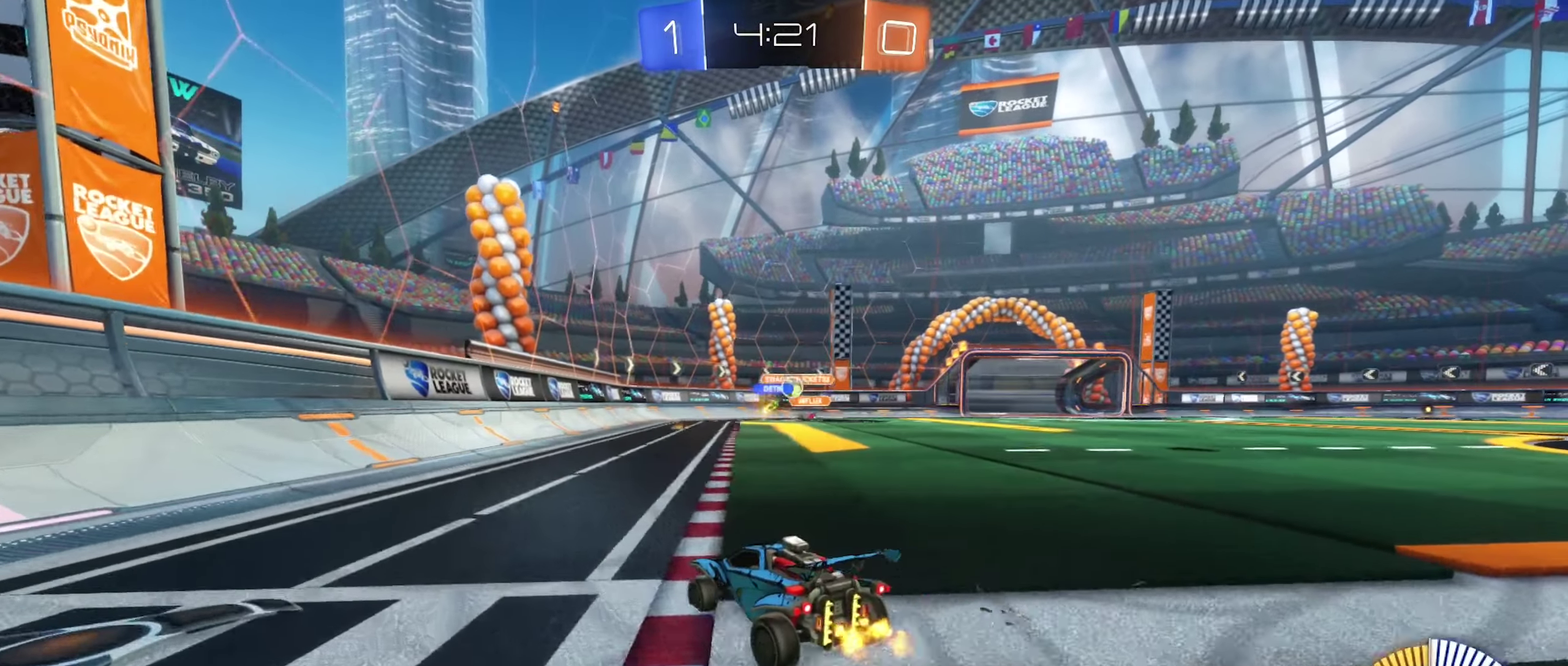
{"dt_ms": 500, "buttons": ["B", "R2"], "left_stick": "center", "right_stick": "center", "events": [[267, "left_stick", "center"], [400, "B", "down"]]}
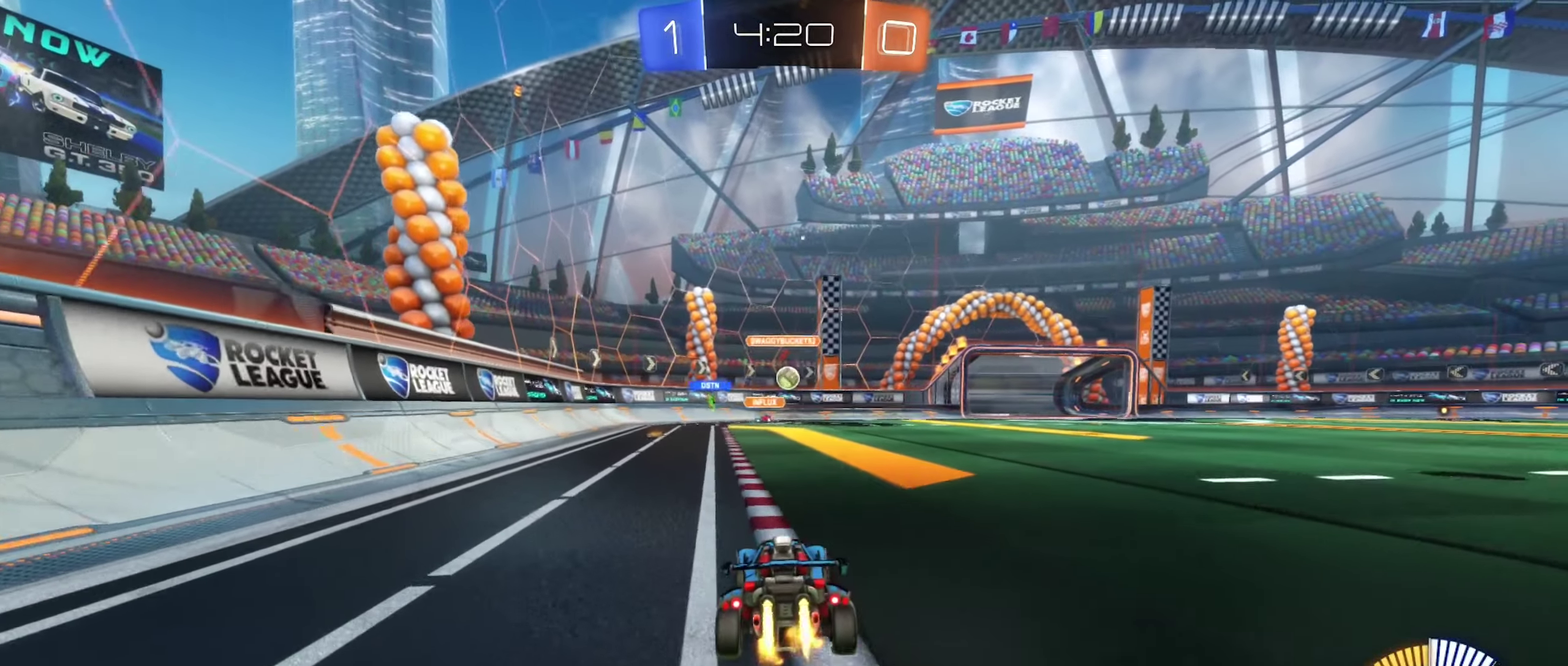
{"dt_ms": 1000, "buttons": [], "left_stick": "center", "right_stick": "center", "events": [[67, "B", "up"], [67, "left_stick", "right"], [267, "left_stick", "center"], [484, "left_stick", "right"], [550, "left_stick", "up-right"], [734, "left_stick", "center"], [834, "R2", "up"]]}
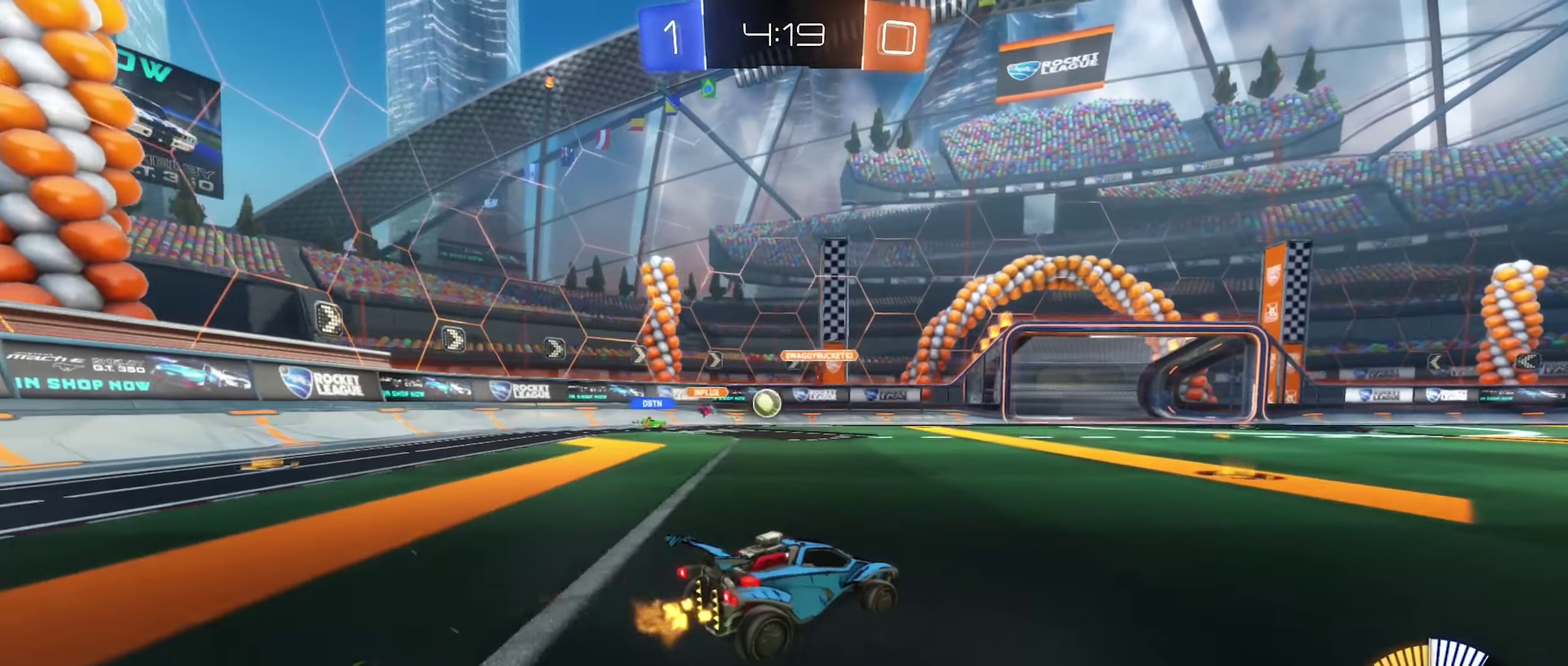
{"dt_ms": 500, "buttons": ["R2"], "left_stick": "up-left", "right_stick": "center", "events": [[66, "R2", "down"], [350, "left_stick", "up-left"]]}
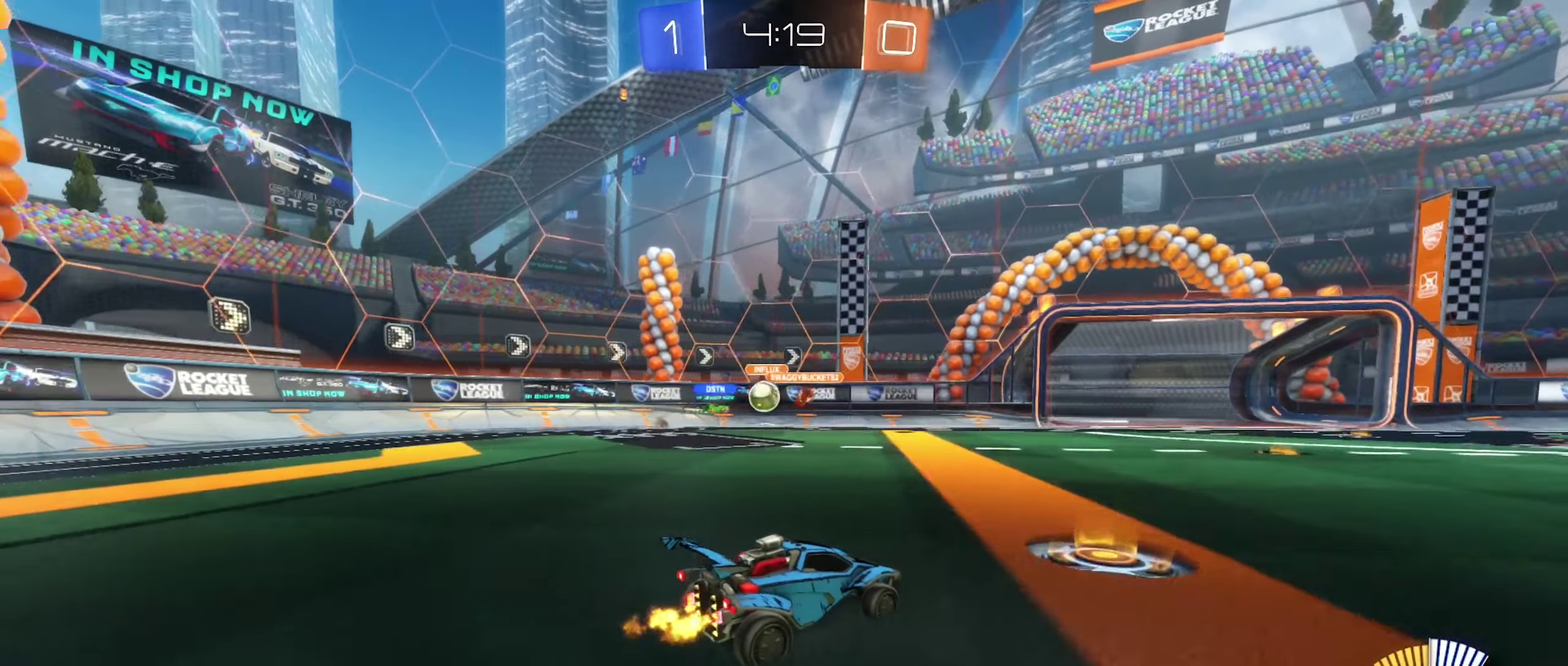
{"dt_ms": 500, "buttons": [], "left_stick": "left", "right_stick": "center", "events": [[33, "R2", "up"], [33, "left_stick", "center"], [133, "L2", "down"], [183, "left_stick", "up-left"], [333, "L2", "up"], [466, "left_stick", "left"]]}
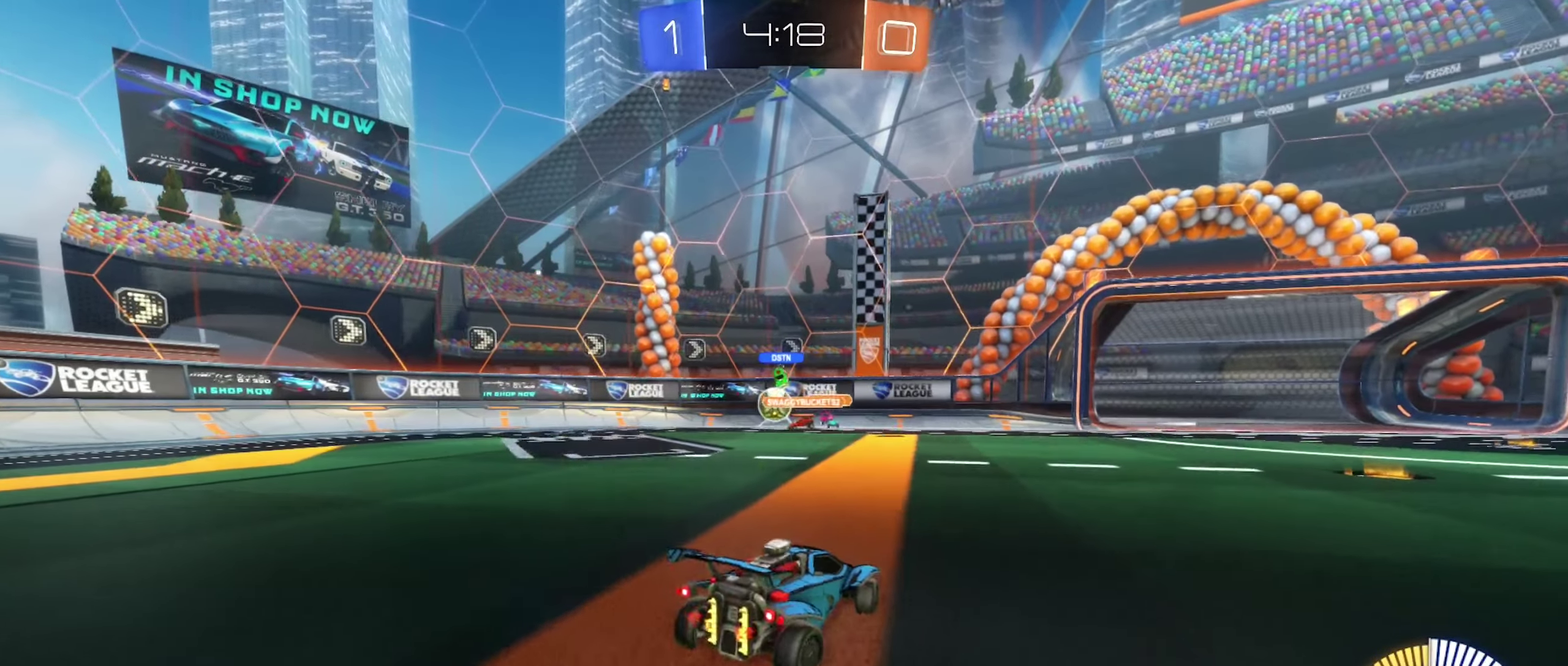
{"dt_ms": 500, "buttons": ["R2"], "left_stick": "left", "right_stick": "center", "events": [[183, "R2", "down"]]}
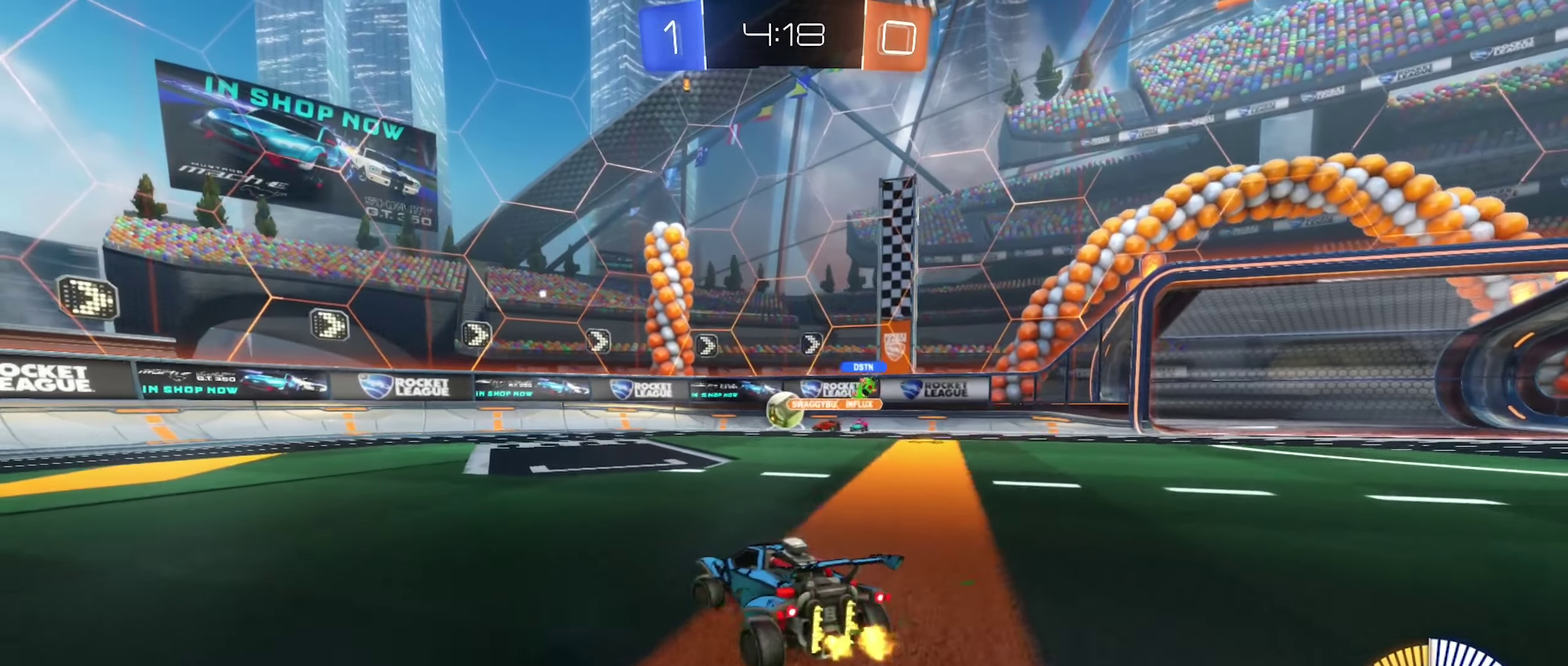
{"dt_ms": 500, "buttons": ["R2"], "left_stick": "center", "right_stick": "center", "events": [[66, "left_stick", "up-left"], [133, "left_stick", "center"]]}
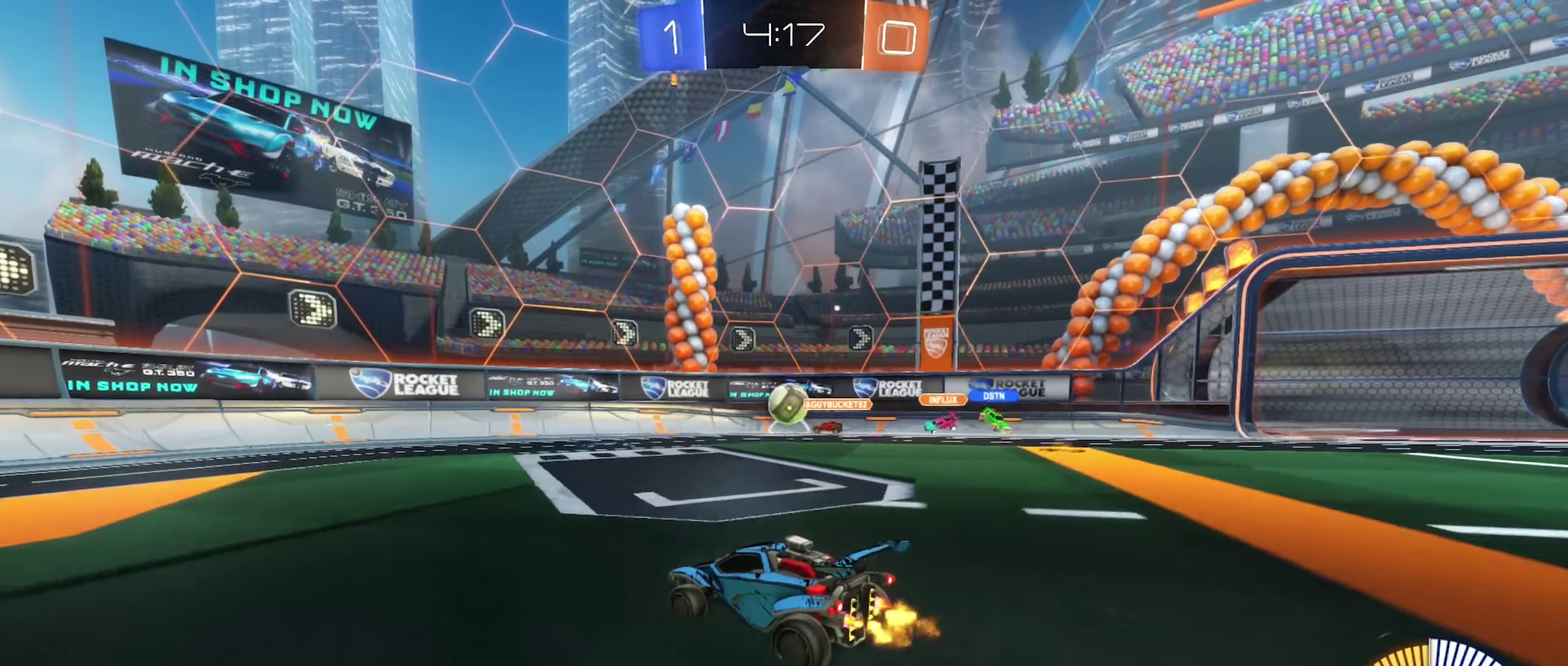
{"dt_ms": 500, "buttons": ["R2"], "left_stick": "center", "right_stick": "center", "events": [[50, "left_stick", "left"], [233, "left_stick", "center"]]}
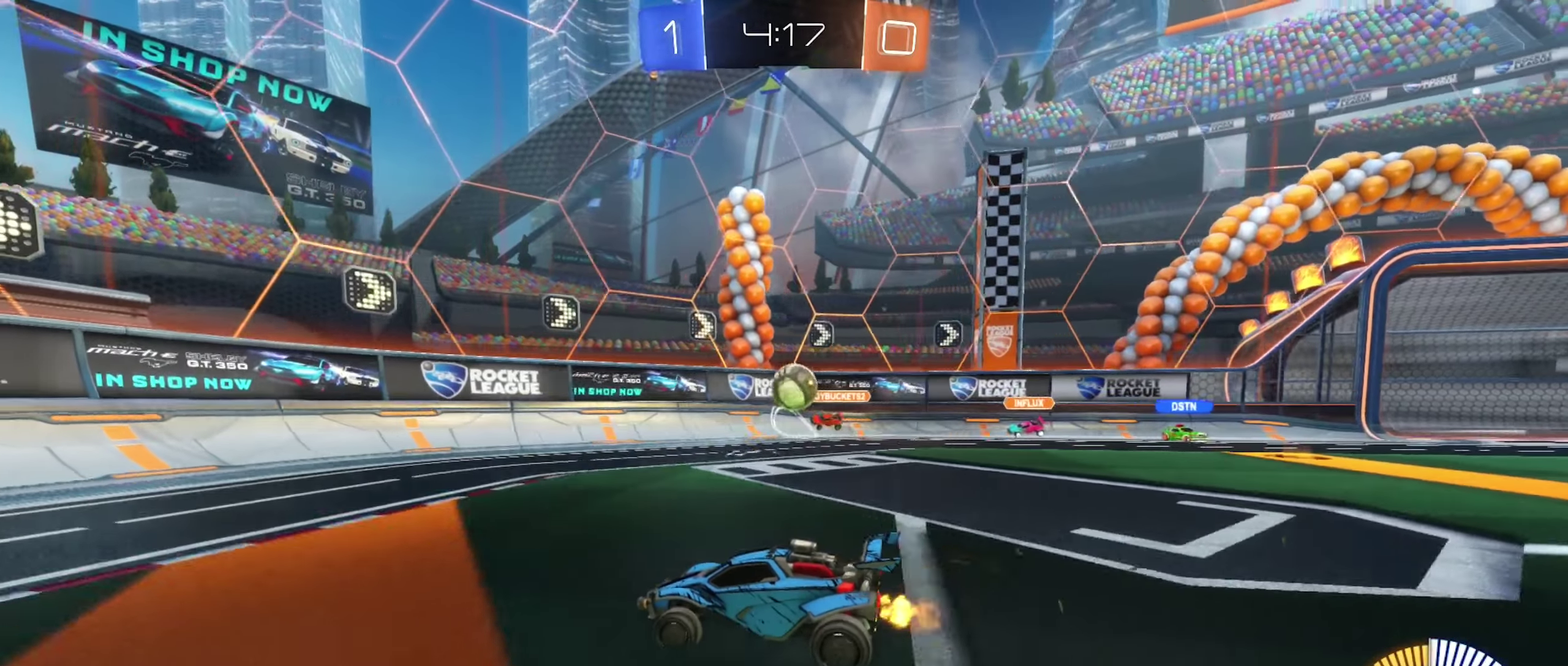
{"dt_ms": 500, "buttons": ["R2"], "left_stick": "left", "right_stick": "center", "events": [[100, "left_stick", "right"], [166, "R2", "up"], [233, "L2", "down"], [383, "L2", "up"], [400, "left_stick", "center"], [450, "left_stick", "left"], [483, "R2", "down"]]}
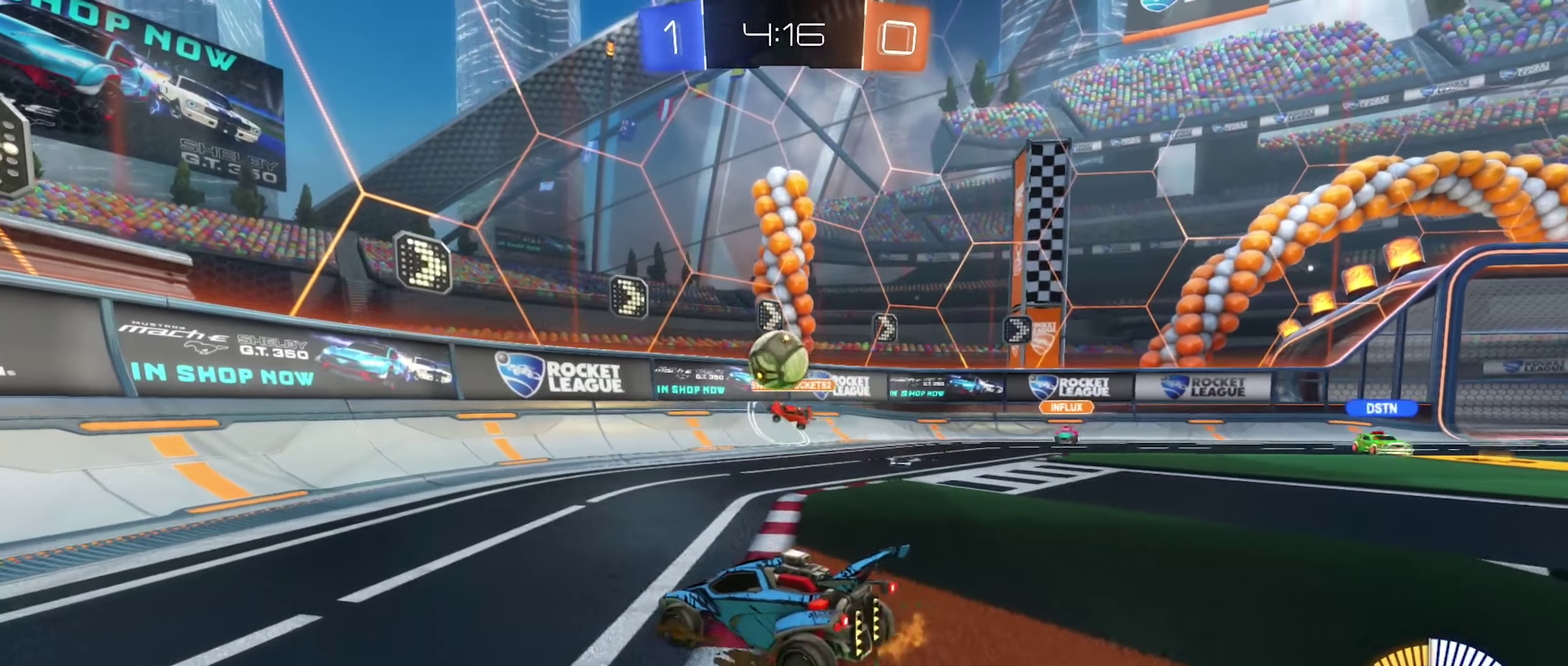
{"dt_ms": 500, "buttons": ["B", "R2"], "left_stick": "center", "right_stick": "center", "events": [[233, "B", "down"], [466, "left_stick", "center"]]}
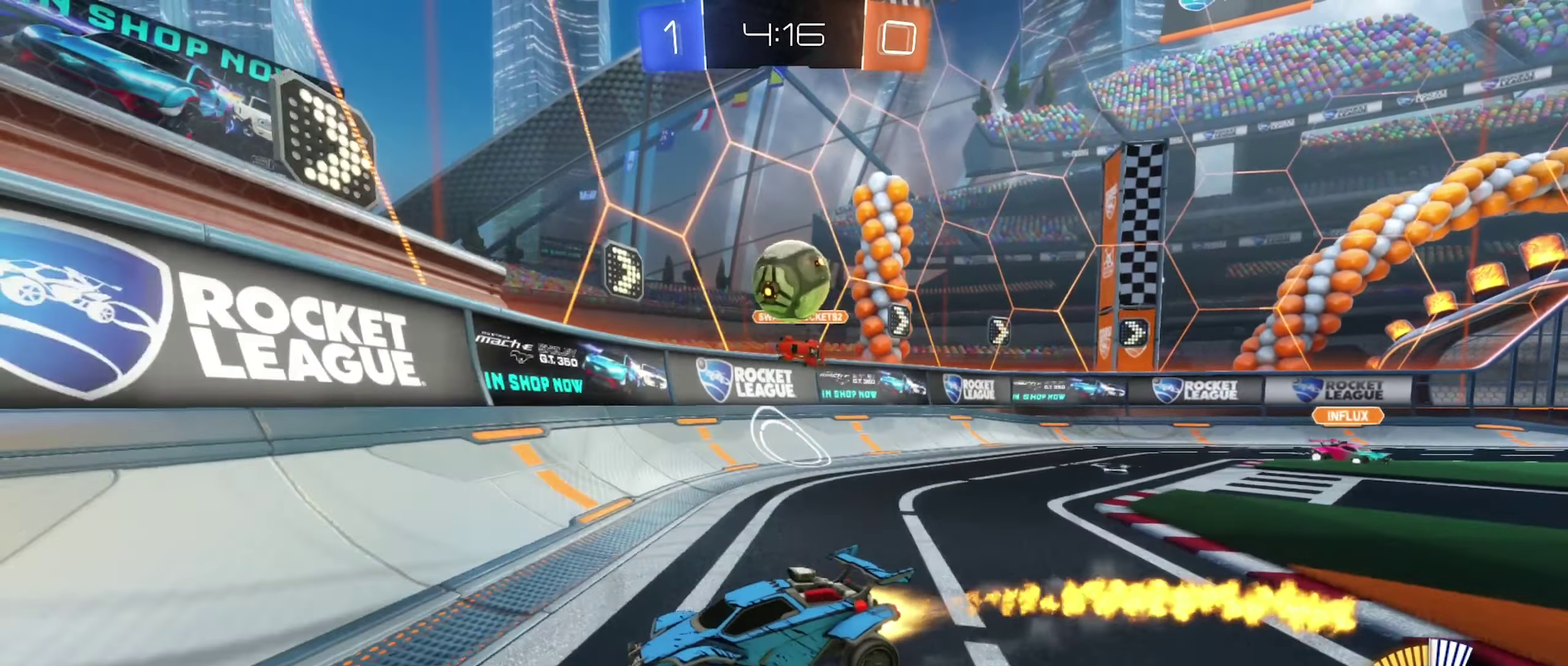
{"dt_ms": 500, "buttons": ["R2"], "left_stick": "left", "right_stick": "center", "events": [[183, "B", "up"], [200, "left_stick", "left"], [300, "L1", "down"], [433, "L1", "up"]]}
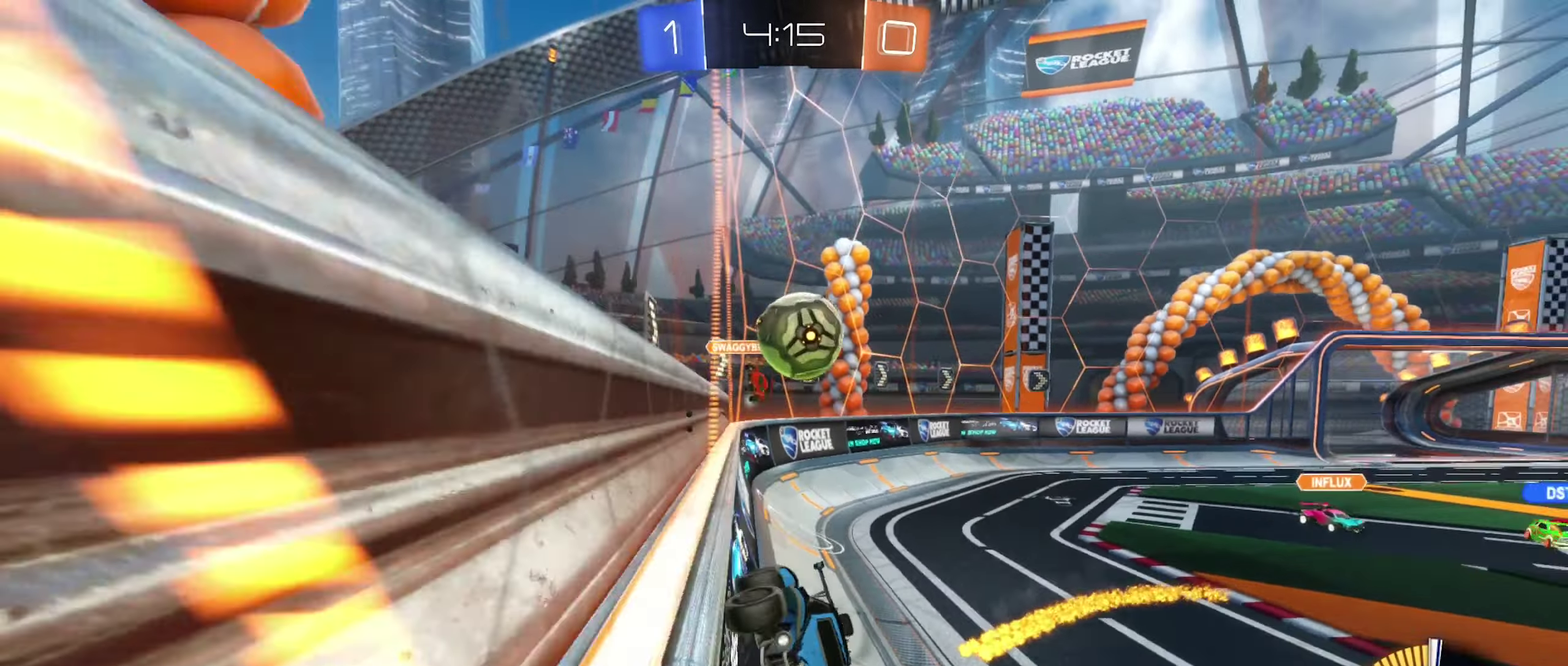
{"dt_ms": 500, "buttons": ["L2"], "left_stick": "right", "right_stick": "center", "events": [[83, "L1", "down"], [216, "L1", "up"], [316, "left_stick", "center"], [366, "L2", "down"], [366, "R2", "up"], [450, "left_stick", "right"]]}
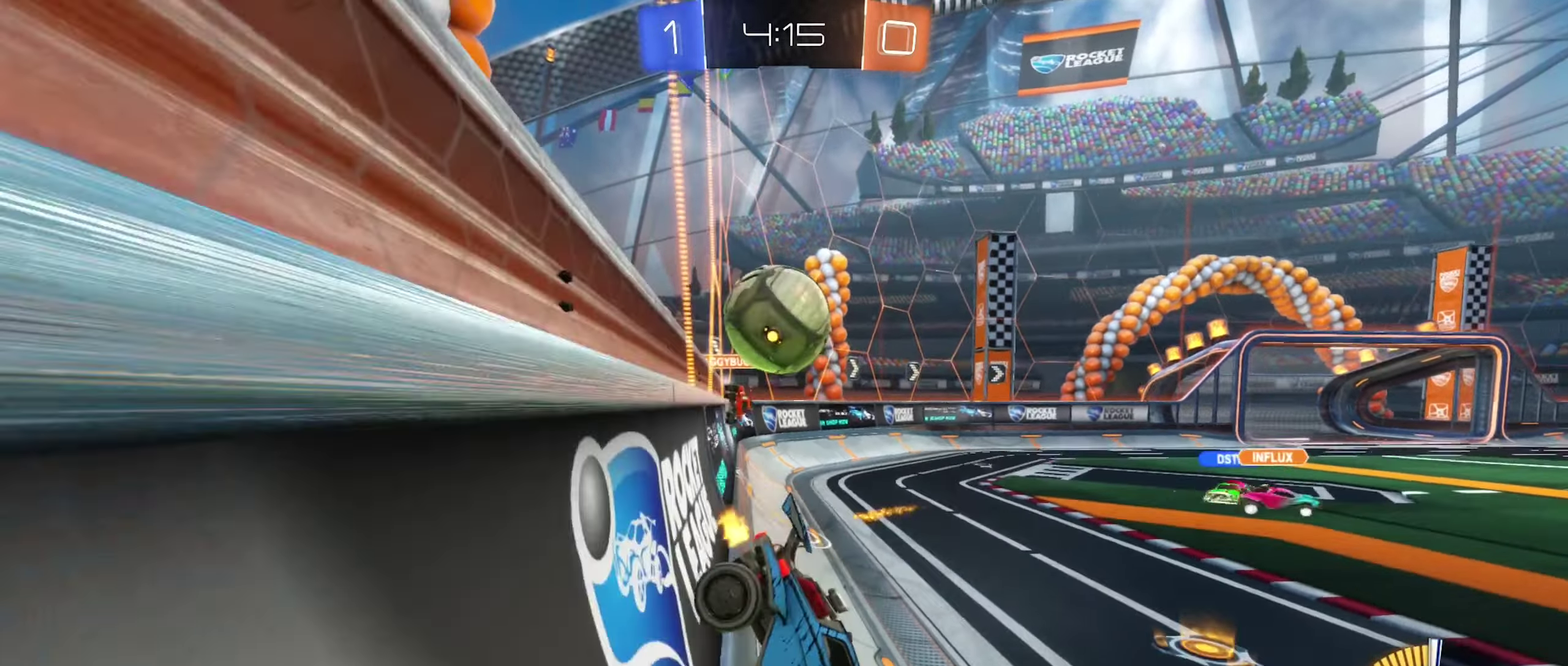
{"dt_ms": 500, "buttons": ["A"], "left_stick": "down", "right_stick": "center", "events": [[66, "L2", "up"], [83, "R2", "down"], [83, "left_stick", "center"], [200, "R2", "up"], [250, "A", "down"], [283, "left_stick", "down"], [383, "A", "up"], [450, "A", "down"]]}
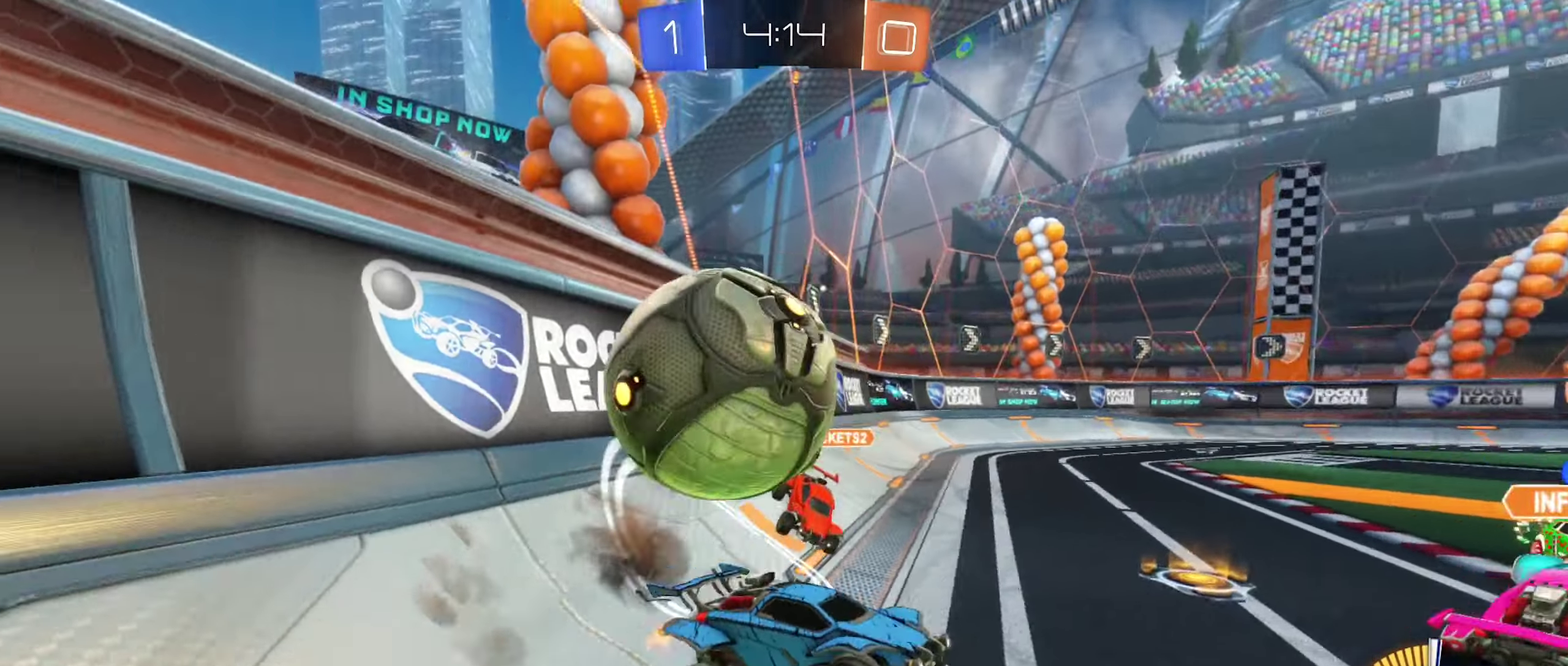
{"dt_ms": 500, "buttons": ["L1"], "left_stick": "up", "right_stick": "center", "events": [[83, "A", "up"], [183, "left_stick", "down-left"], [200, "L1", "down"], [250, "left_stick", "up"]]}
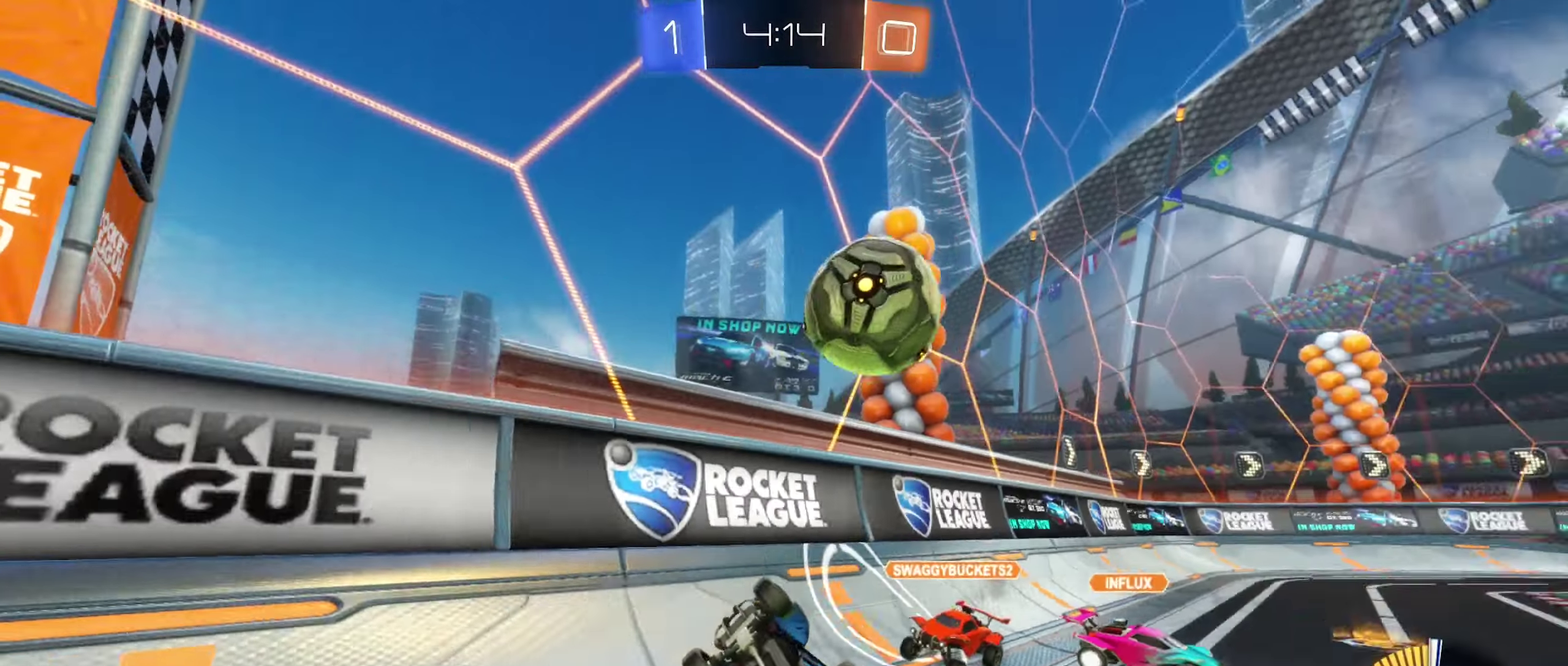
{"dt_ms": 500, "buttons": [], "left_stick": "center", "right_stick": "center", "events": [[250, "L1", "up"], [250, "left_stick", "right"], [417, "left_stick", "center"]]}
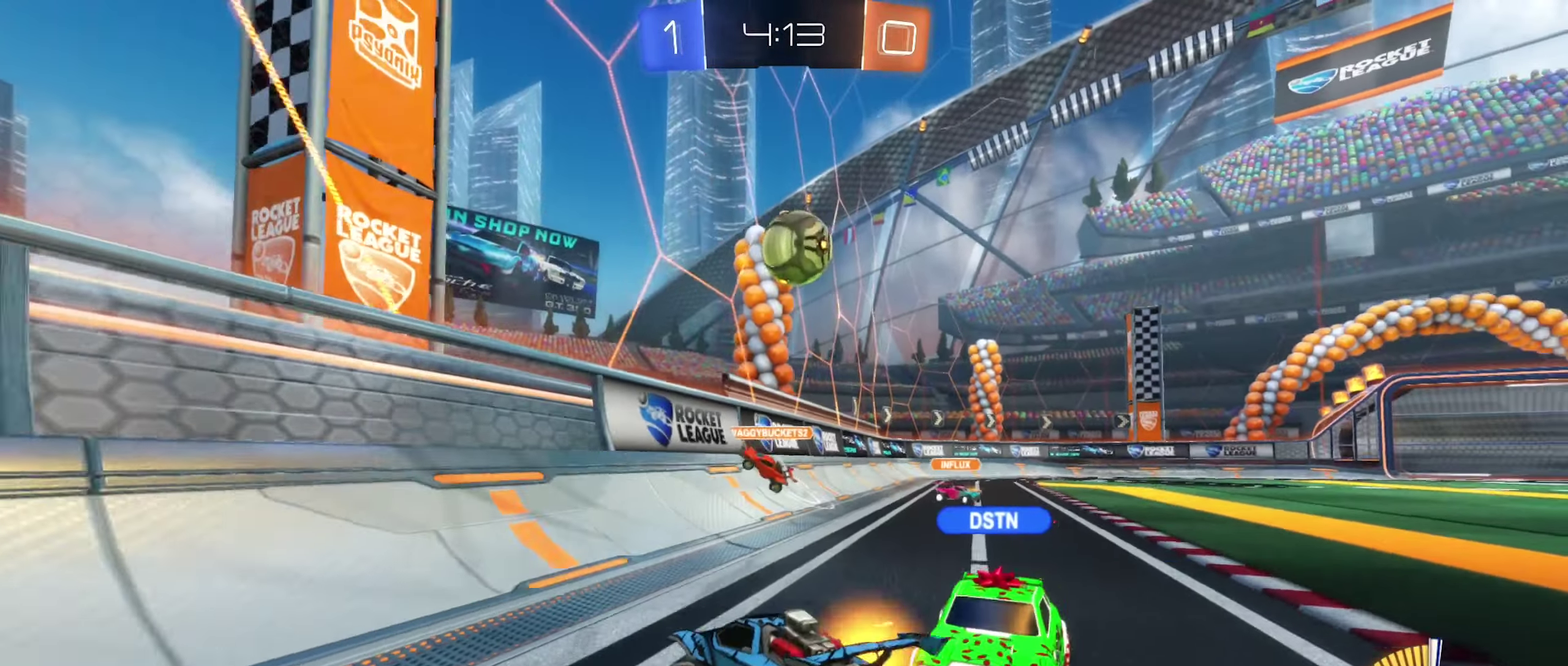
{"dt_ms": 500, "buttons": [], "left_stick": "center", "right_stick": "center", "events": [[33, "R2", "down"], [383, "R2", "up"]]}
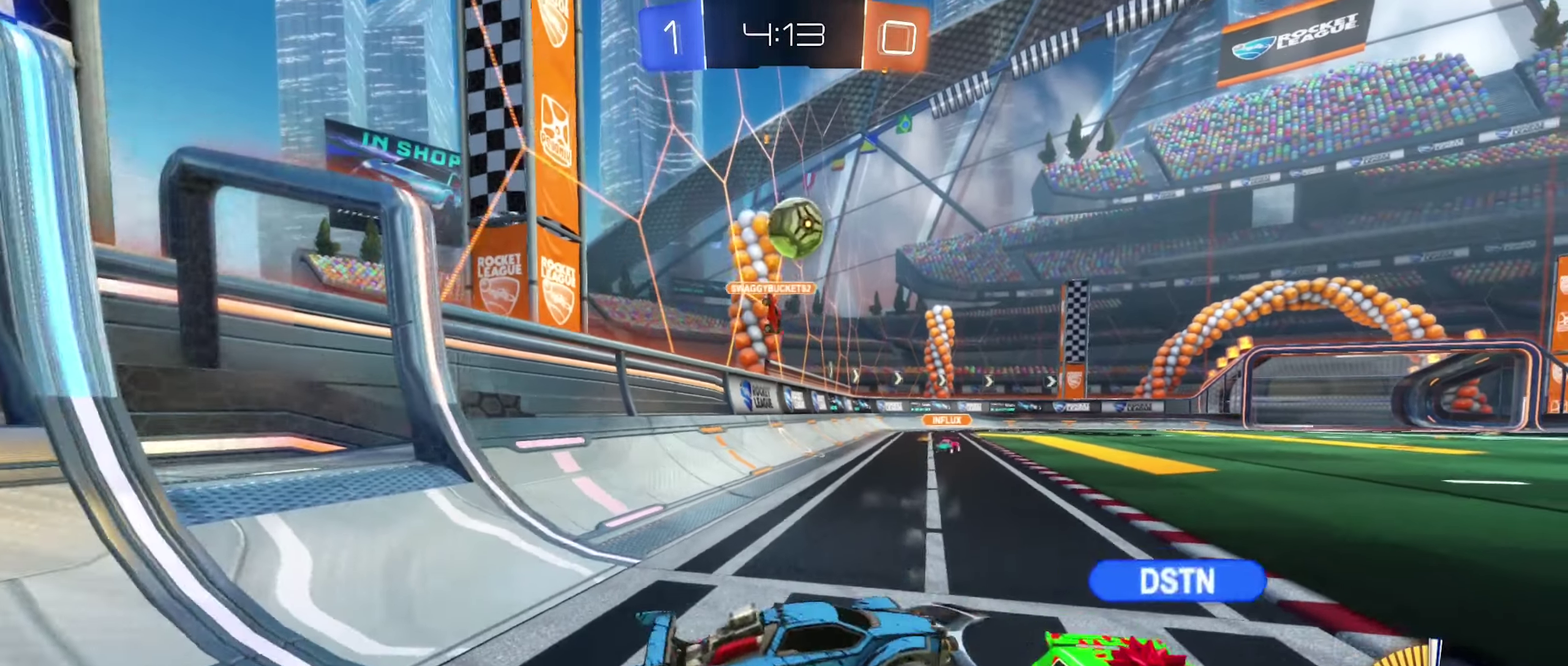
{"dt_ms": 500, "buttons": ["R2"], "left_stick": "center", "right_stick": "center", "events": [[67, "left_stick", "left"], [317, "L2", "down"], [350, "left_stick", "right"], [400, "left_stick", "center"], [450, "L2", "up"], [483, "R2", "down"]]}
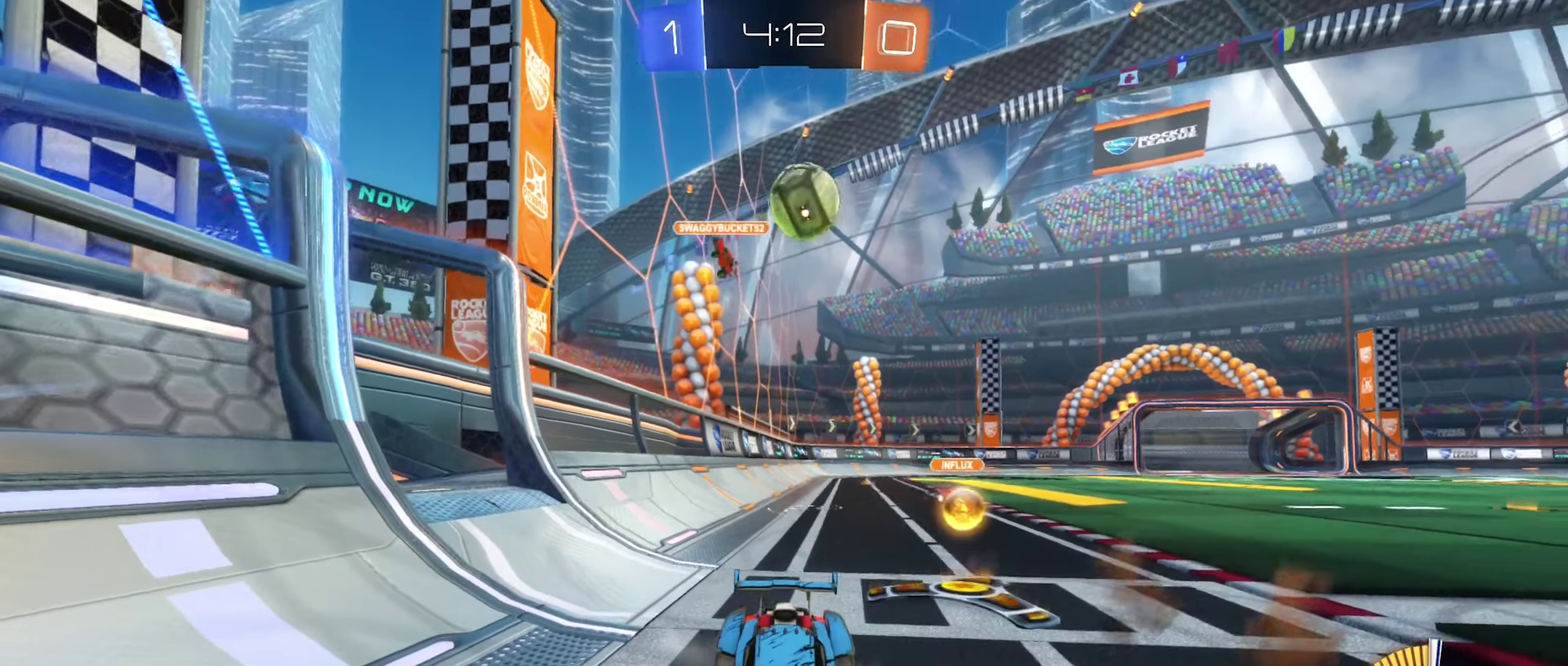
{"dt_ms": 500, "buttons": ["R2"], "left_stick": "left", "right_stick": "center", "events": [[100, "left_stick", "left"]]}
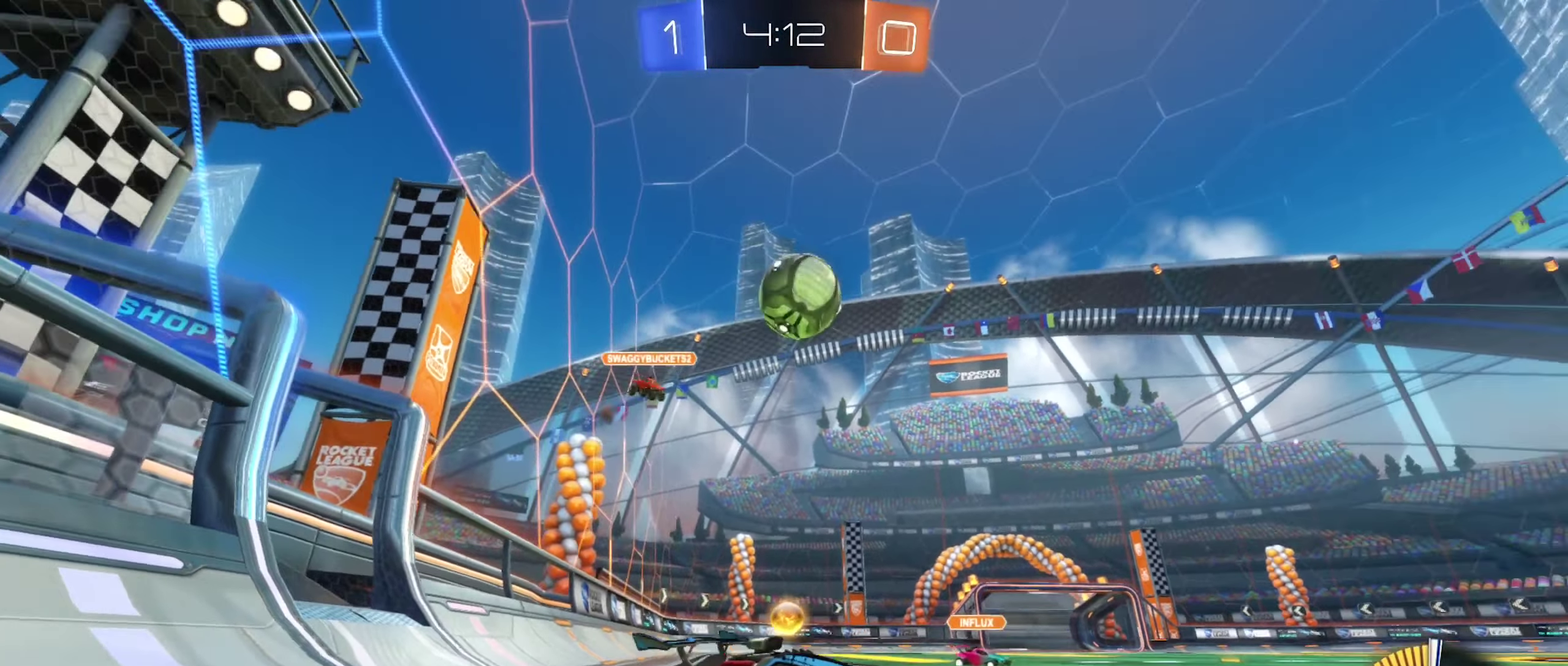
{"dt_ms": 500, "buttons": ["B"], "left_stick": "up-left", "right_stick": "center", "events": [[50, "A", "down"], [67, "R2", "up"], [67, "left_stick", "down-left"], [217, "left_stick", "down"], [300, "A", "up"], [317, "B", "down"], [333, "R1", "down"], [383, "left_stick", "center"], [467, "left_stick", "up-left"], [500, "R1", "up"]]}
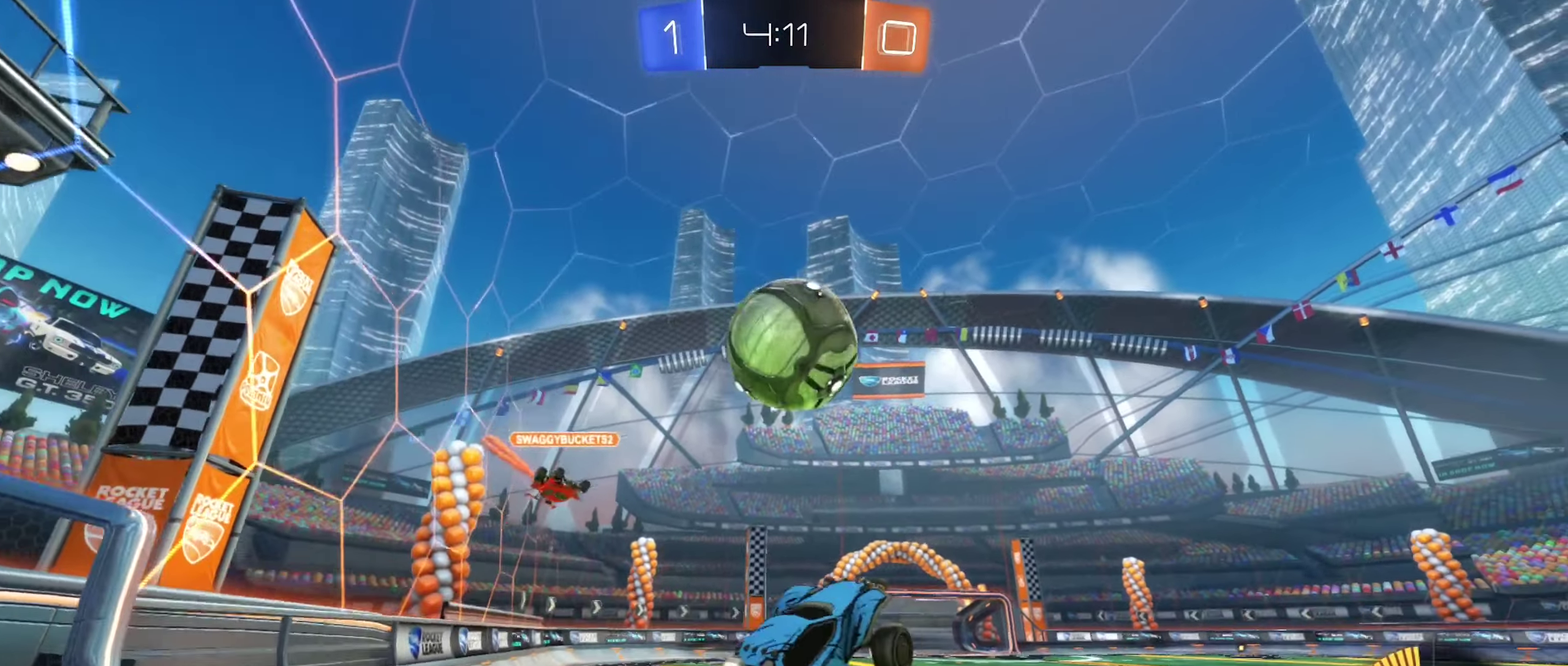
{"dt_ms": 500, "buttons": ["B", "L1"], "left_stick": "down", "right_stick": "center", "events": [[33, "left_stick", "up"], [233, "A", "down"], [233, "L1", "down"], [367, "left_stick", "down"], [500, "A", "up"]]}
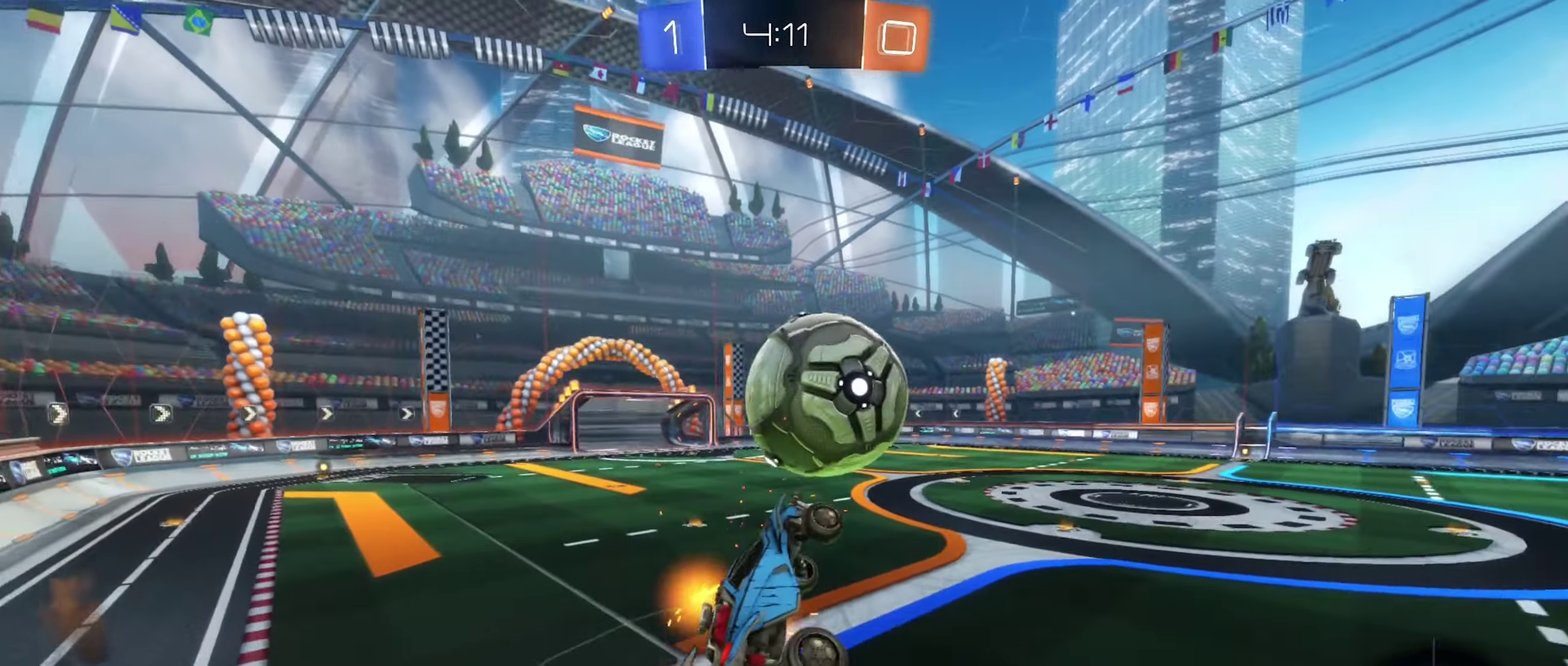
{"dt_ms": 500, "buttons": ["L1"], "left_stick": "right", "right_stick": "center", "events": [[383, "B", "up"], [433, "left_stick", "right"]]}
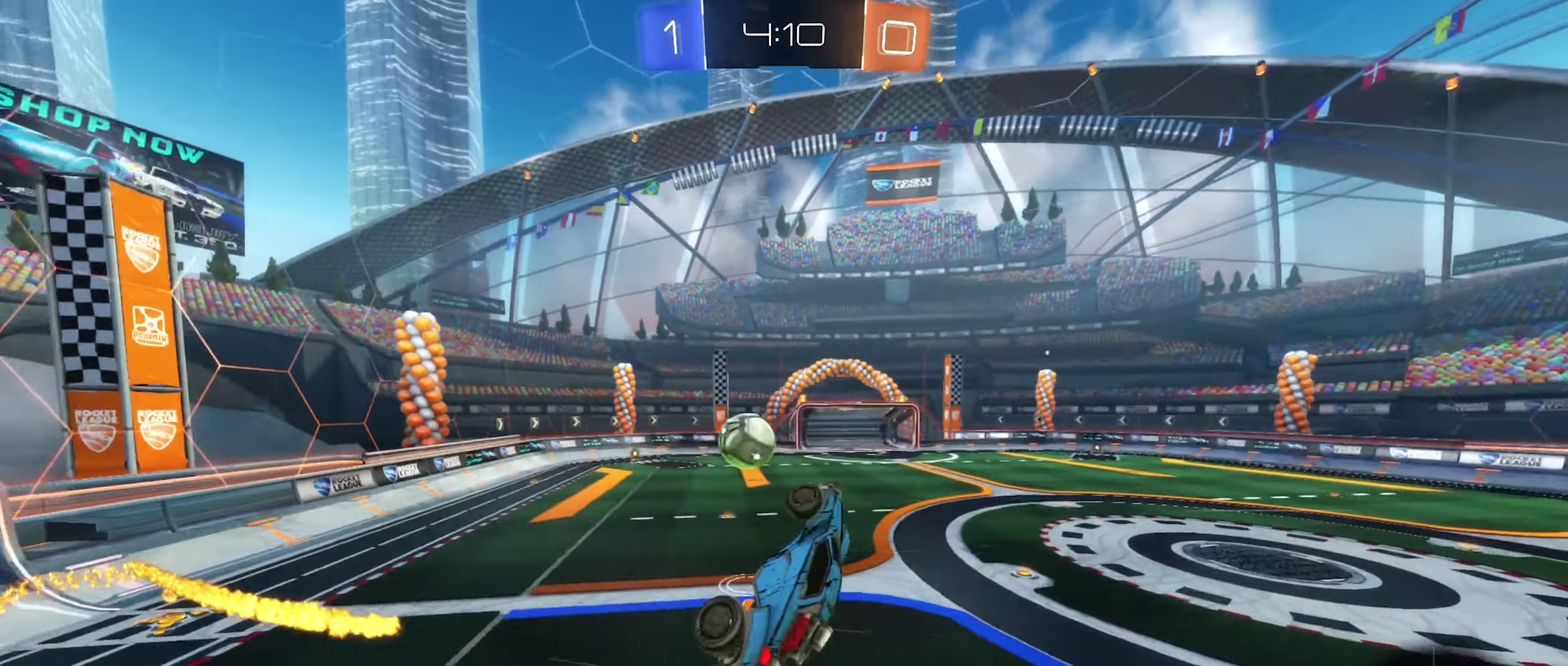
{"dt_ms": 500, "buttons": [], "left_stick": "center", "right_stick": "center", "events": [[183, "L1", "up"], [200, "left_stick", "center"]]}
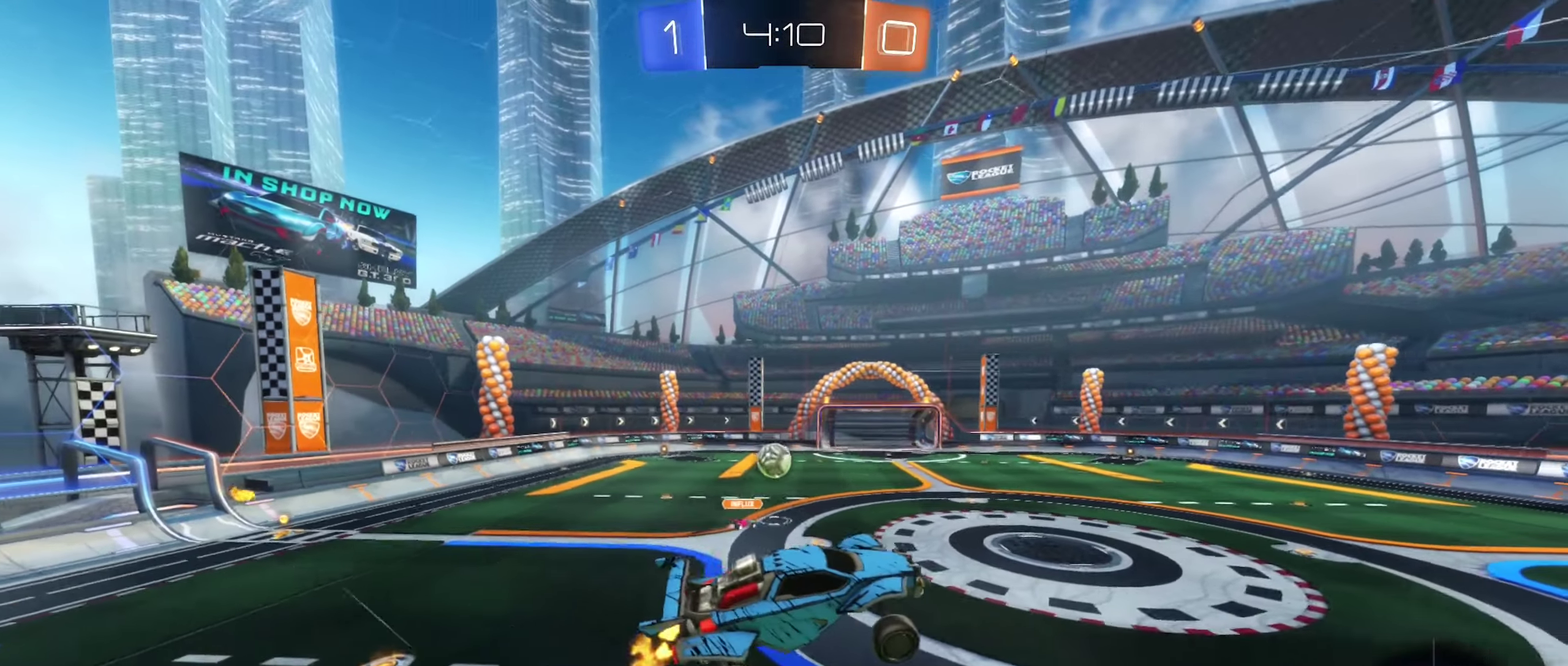
{"dt_ms": 500, "buttons": ["R2"], "left_stick": "left", "right_stick": "center", "events": [[33, "R2", "down"], [500, "left_stick", "left"]]}
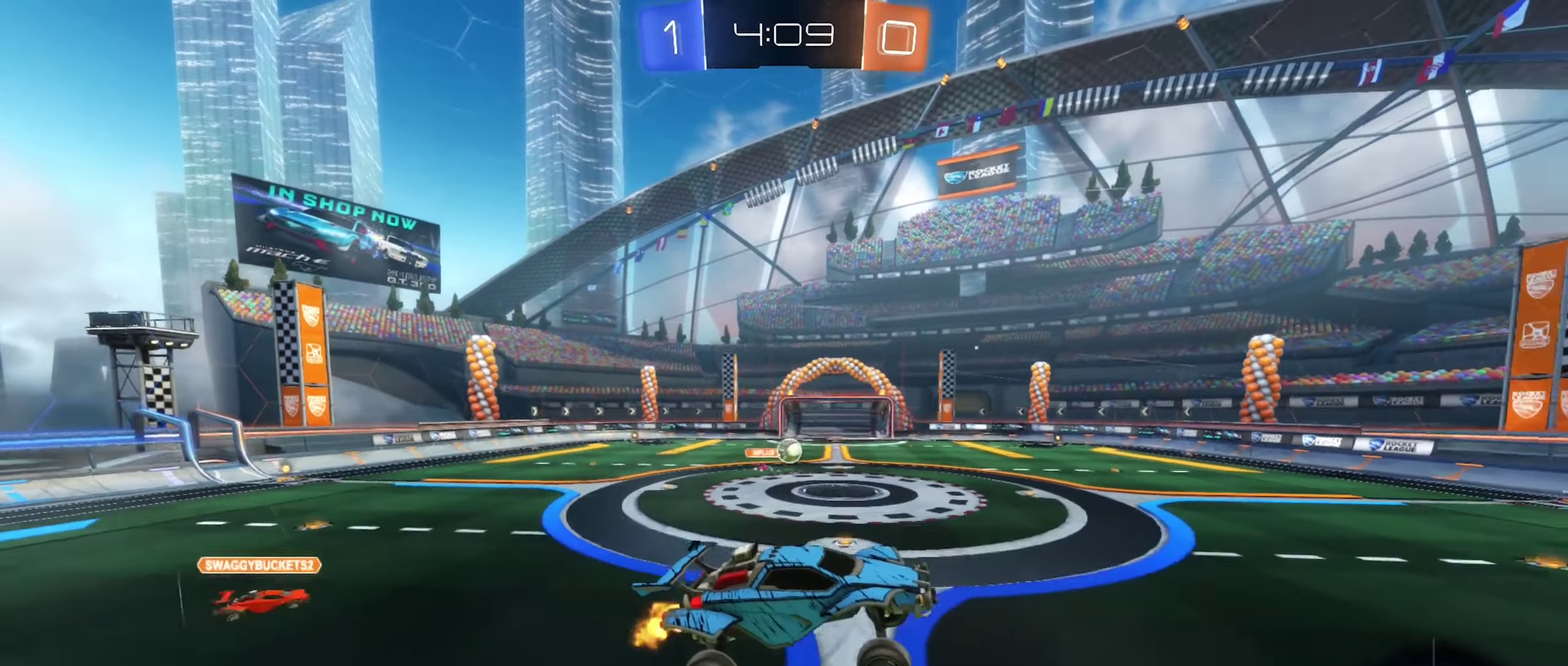
{"dt_ms": 500, "buttons": ["R2"], "left_stick": "center", "right_stick": "center", "events": [[150, "left_stick", "center"]]}
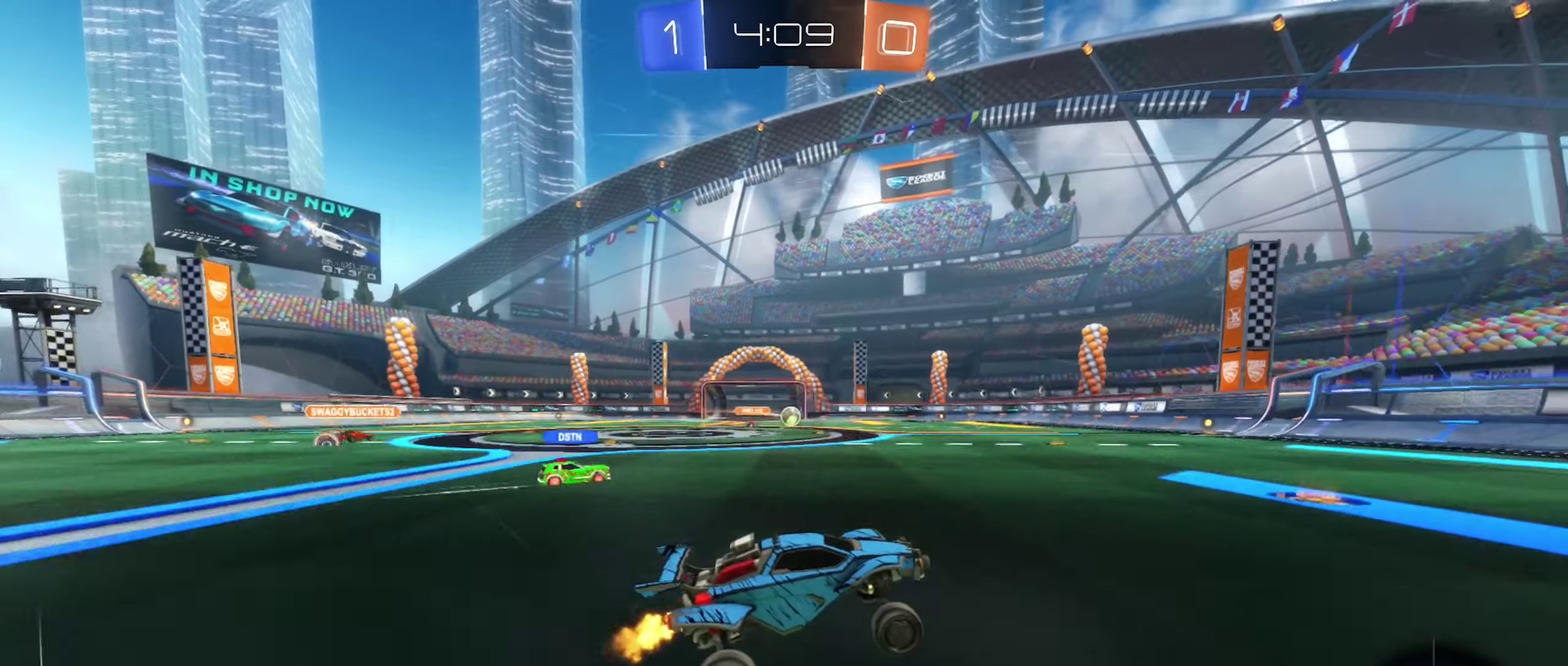
{"dt_ms": 500, "buttons": ["B", "R2"], "left_stick": "center", "right_stick": "center", "events": [[100, "left_stick", "right"], [250, "B", "down"], [250, "Y", "down"], [450, "Y", "up"], [450, "left_stick", "center"]]}
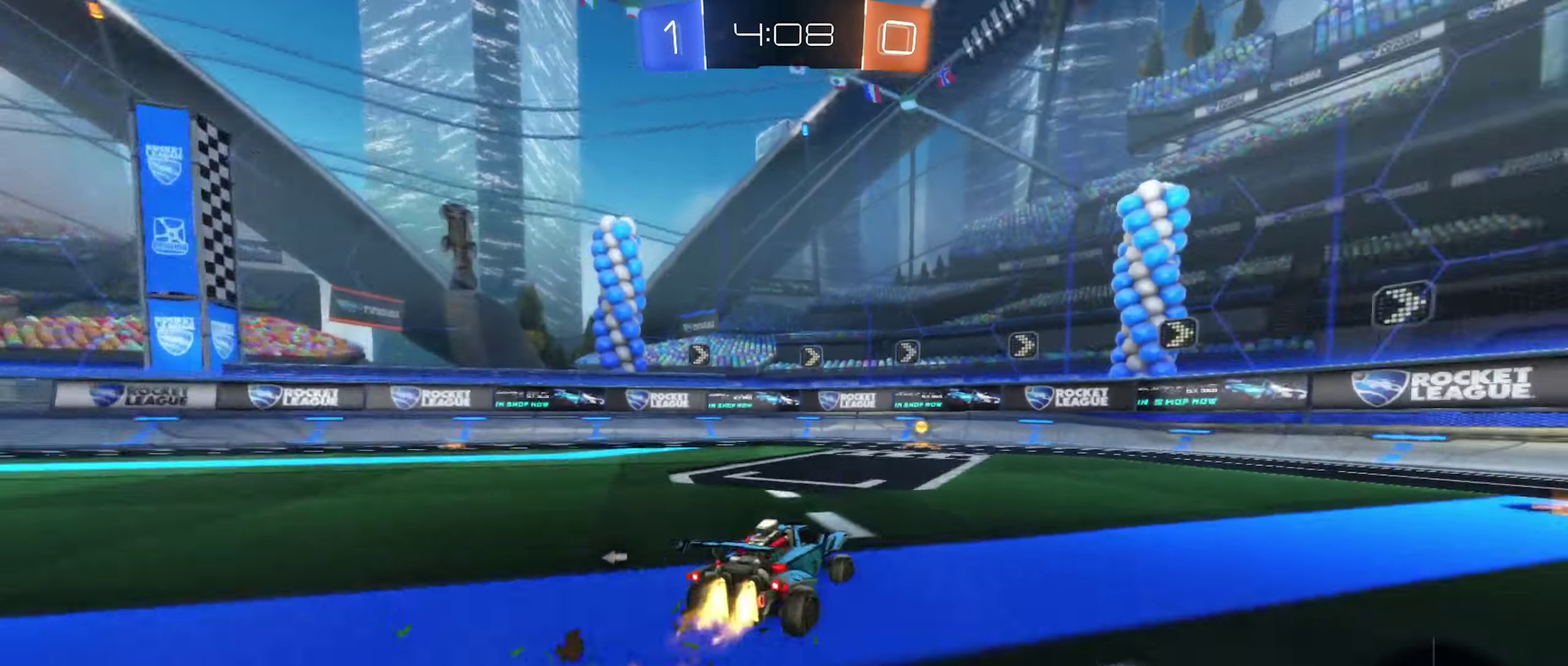
{"dt_ms": 500, "buttons": ["R2"], "left_stick": "right", "right_stick": "center", "events": [[67, "B", "up"], [234, "left_stick", "left"], [334, "Y", "down"], [367, "left_stick", "center"], [450, "left_stick", "right"], [467, "Y", "up"]]}
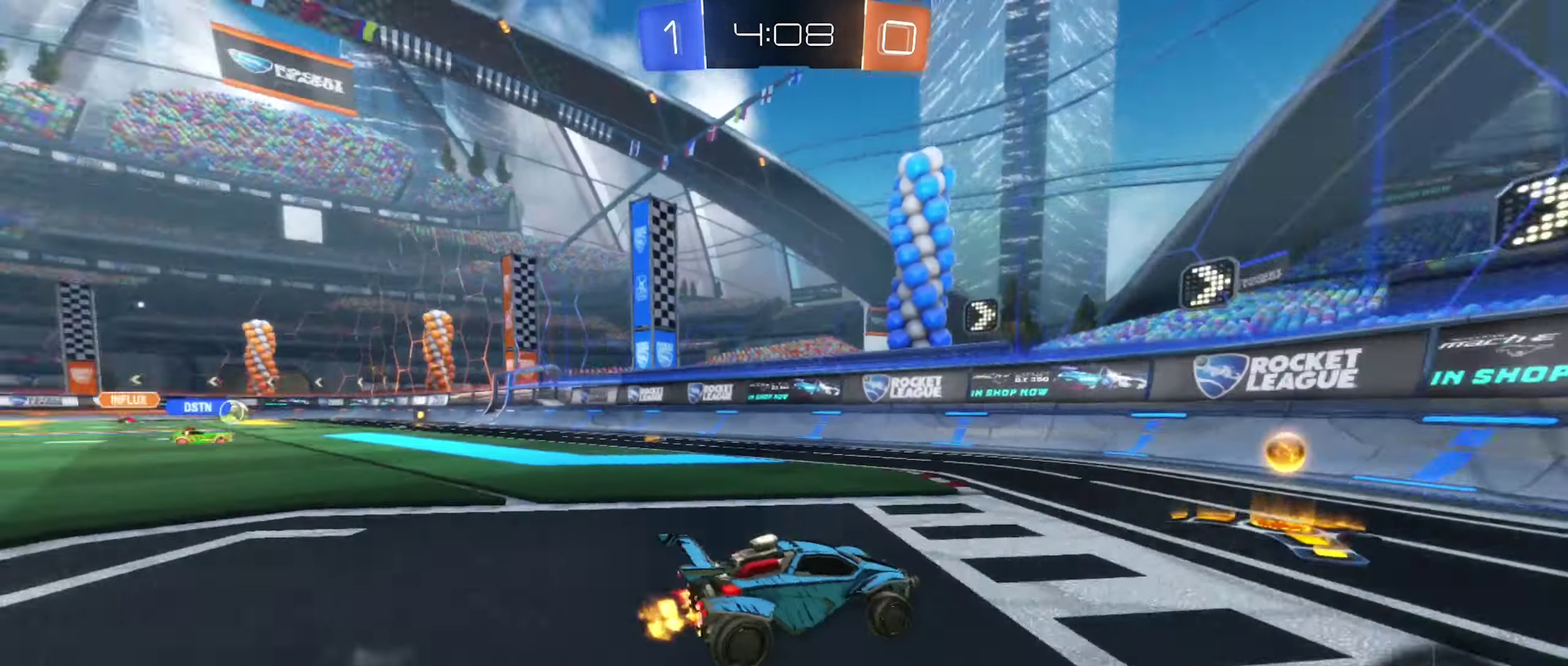
{"dt_ms": 500, "buttons": ["R2"], "left_stick": "right", "right_stick": "center", "events": [[150, "L1", "down"], [250, "L1", "up"]]}
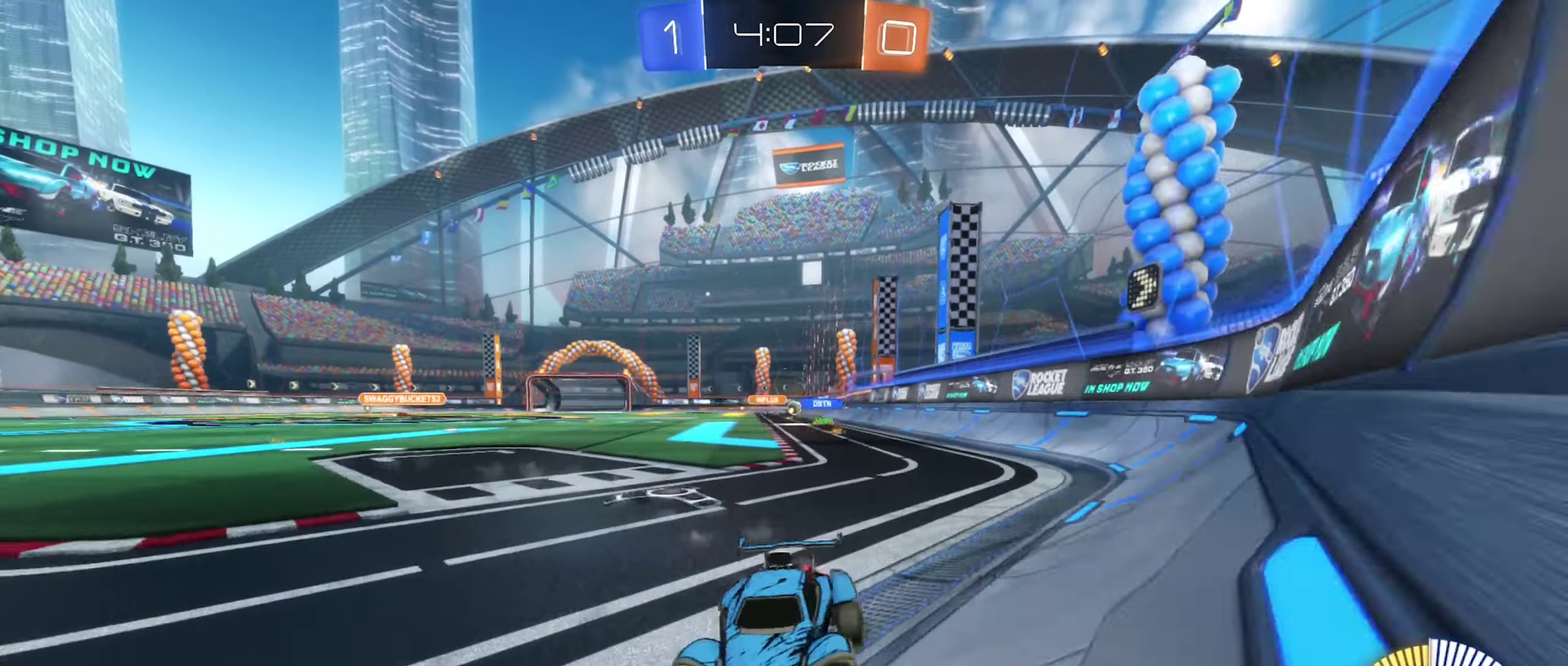
{"dt_ms": 500, "buttons": ["R2"], "left_stick": "right", "right_stick": "center", "events": []}